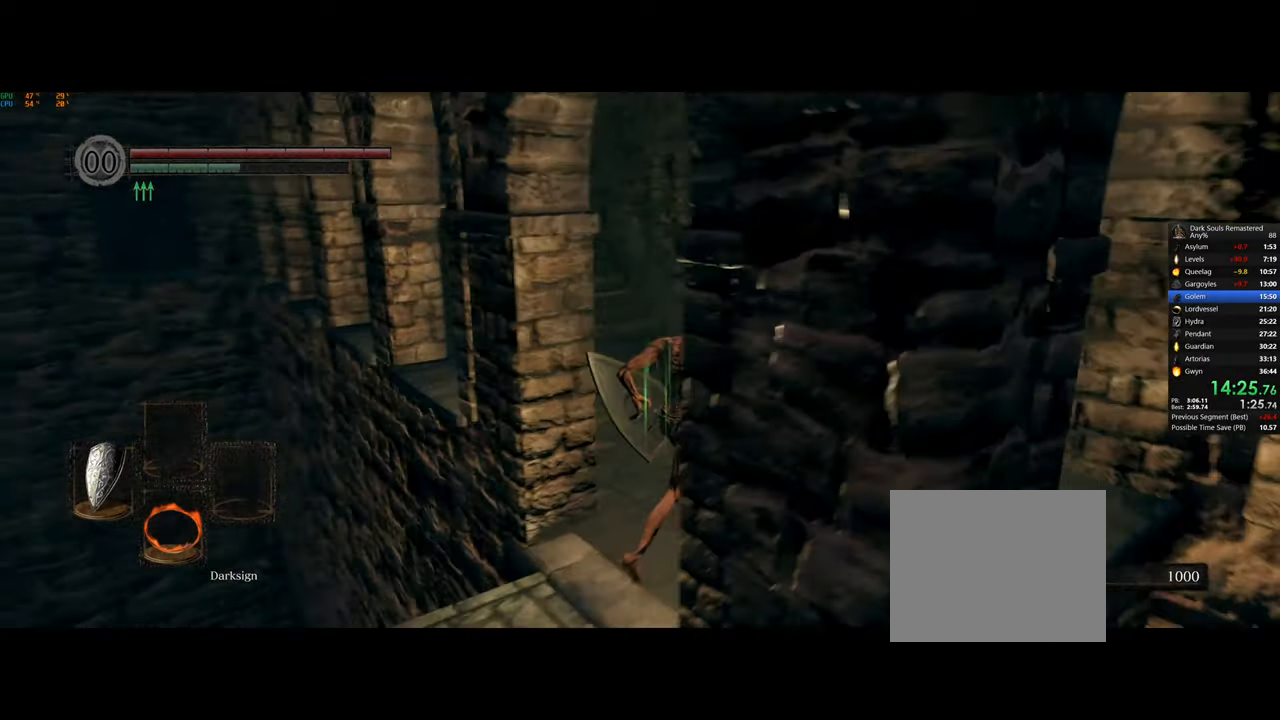
Gameplay with a controller (PlayStation layout); each line is a JSON object with the inputs held at the frame after it (dt_ms = milliseconds from this image to that frame). "button_events" lists button changes between this image and that frame as [ms after this image, input, new state], when the widget could be followed in between (sticks are given only as held states). This document gives stick clicks only as held states, not as events.
{"dt_ms": 500, "buttons": [], "left_stick": "right", "right_stick": "center", "button_events": []}
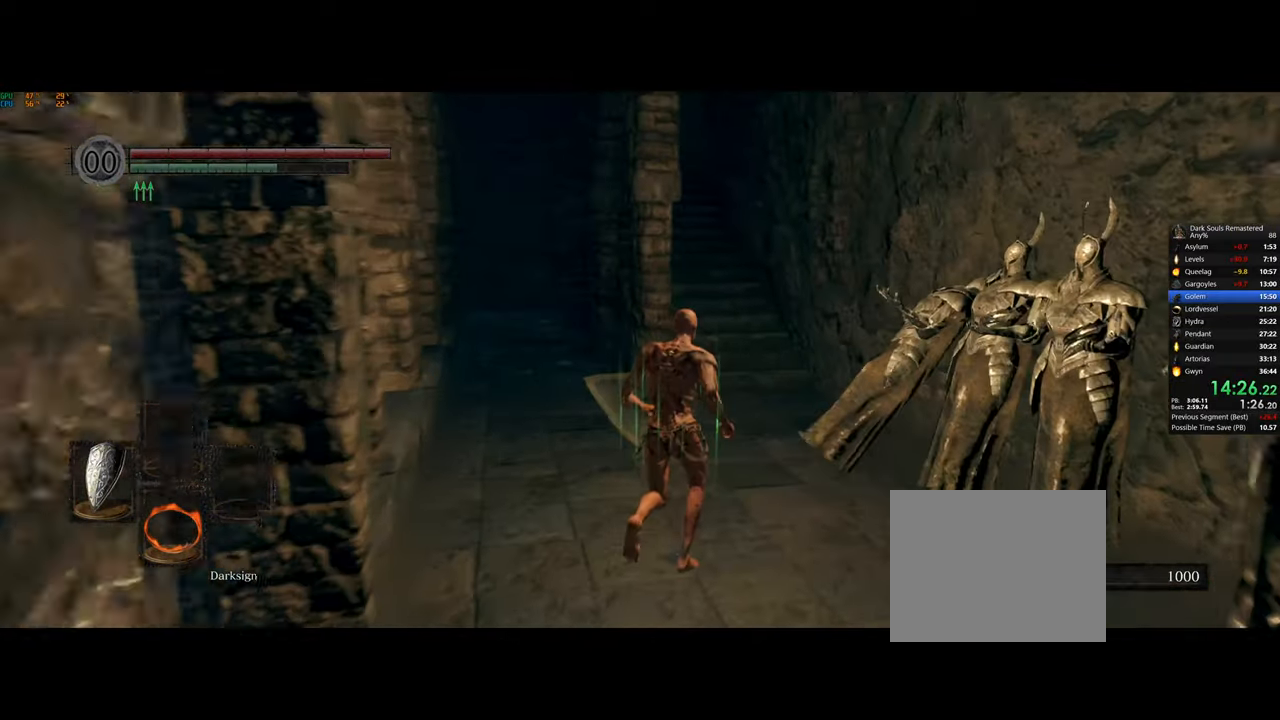
{"dt_ms": 500, "buttons": ["CIRCLE"], "left_stick": "center", "right_stick": "center", "button_events": [[83, "CIRCLE", "down"]]}
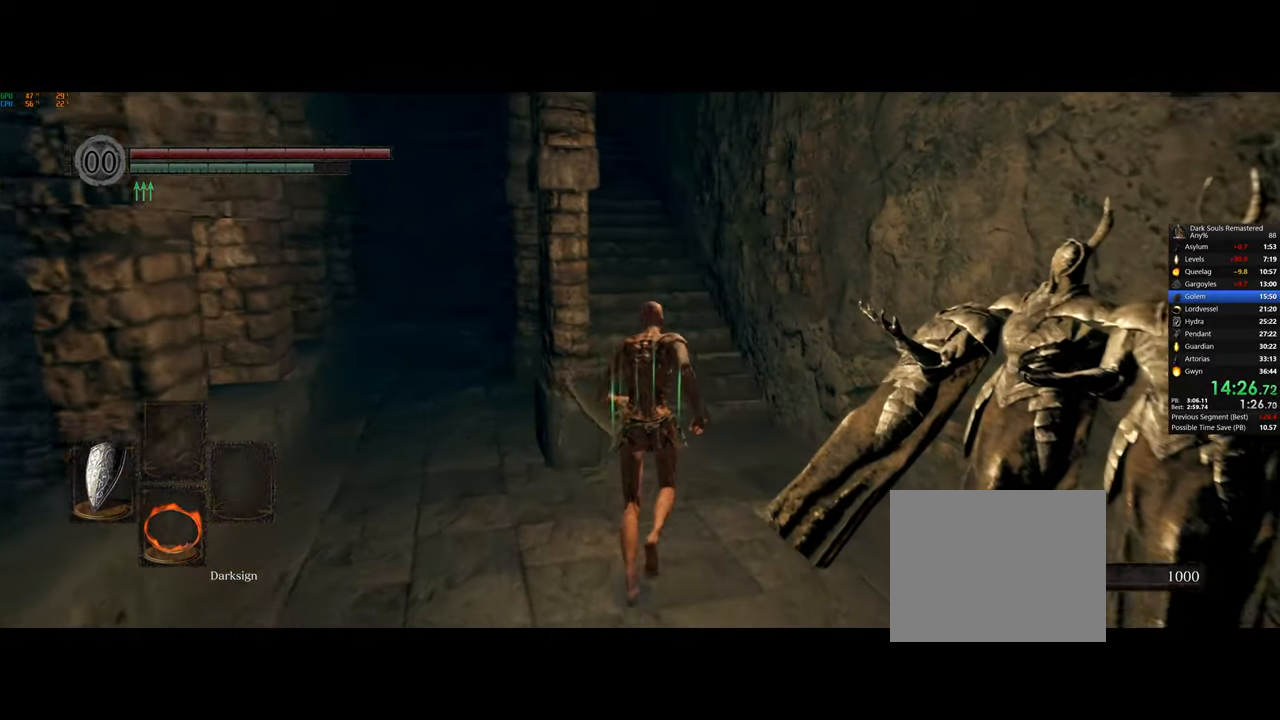
{"dt_ms": 500, "buttons": ["CIRCLE"], "left_stick": "center", "right_stick": "center", "button_events": []}
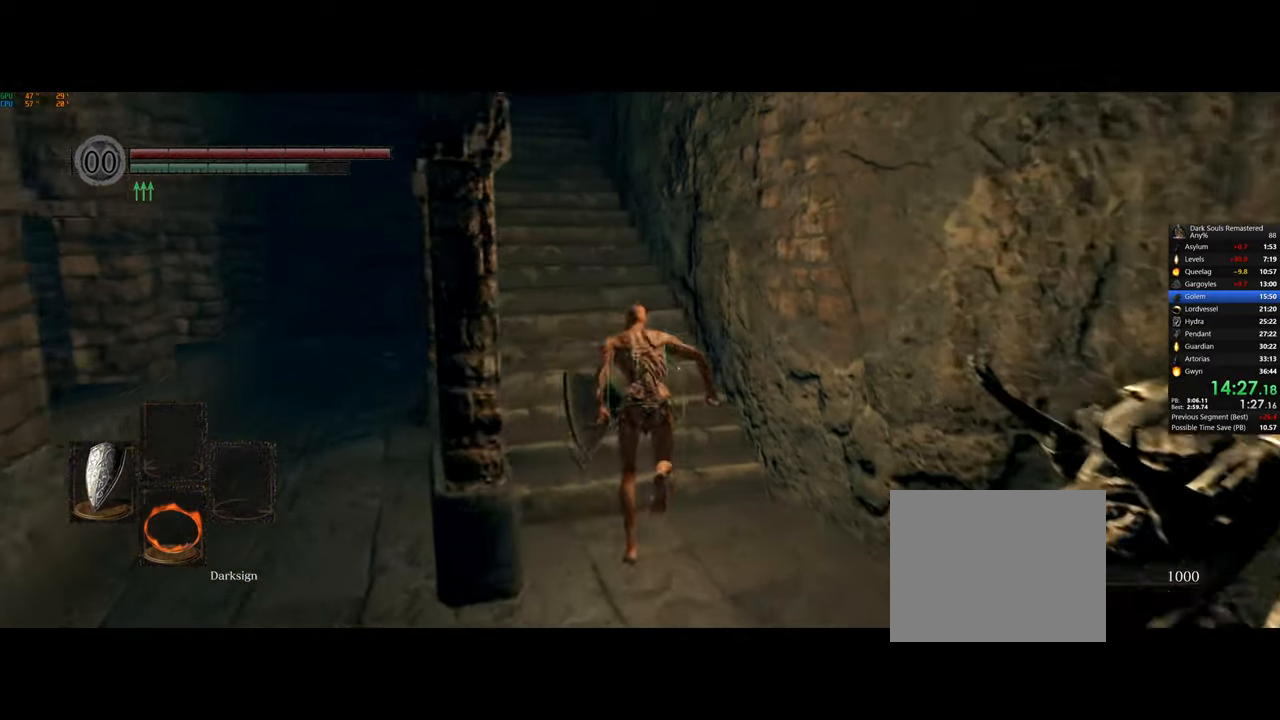
{"dt_ms": 500, "buttons": ["CIRCLE"], "left_stick": "center", "right_stick": "center", "button_events": []}
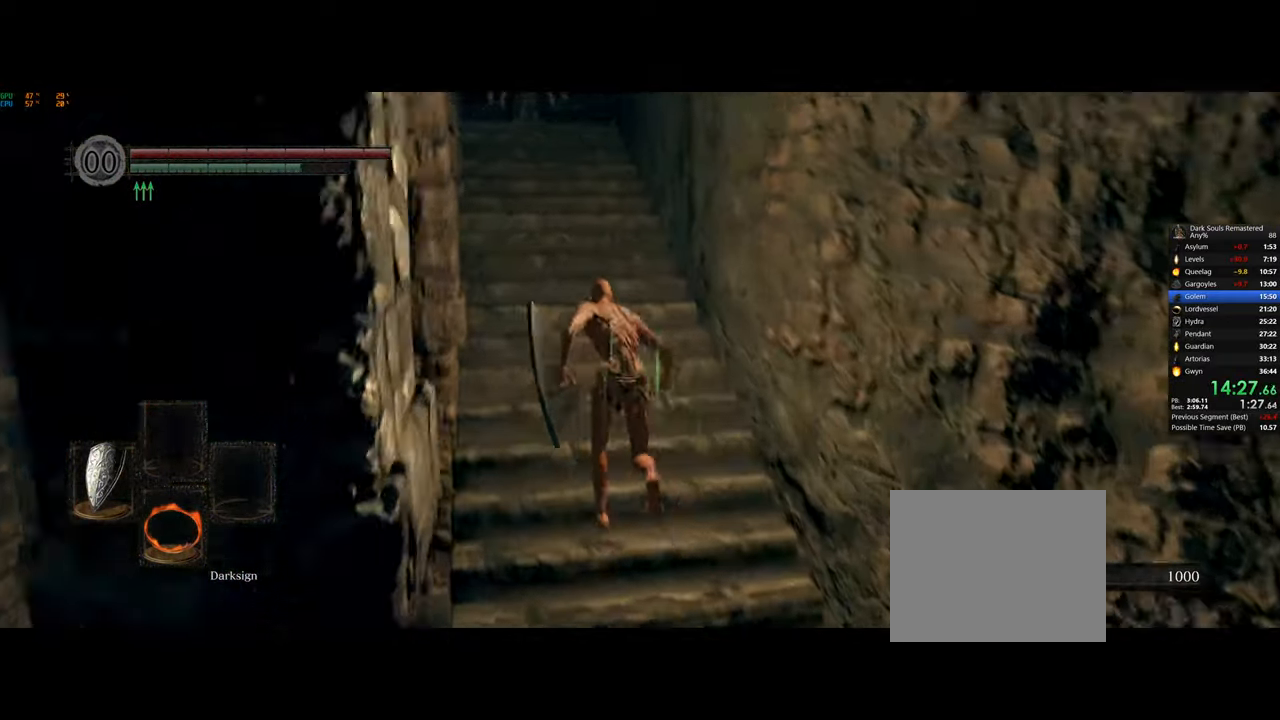
{"dt_ms": 500, "buttons": ["CIRCLE"], "left_stick": "center", "right_stick": "center", "button_events": []}
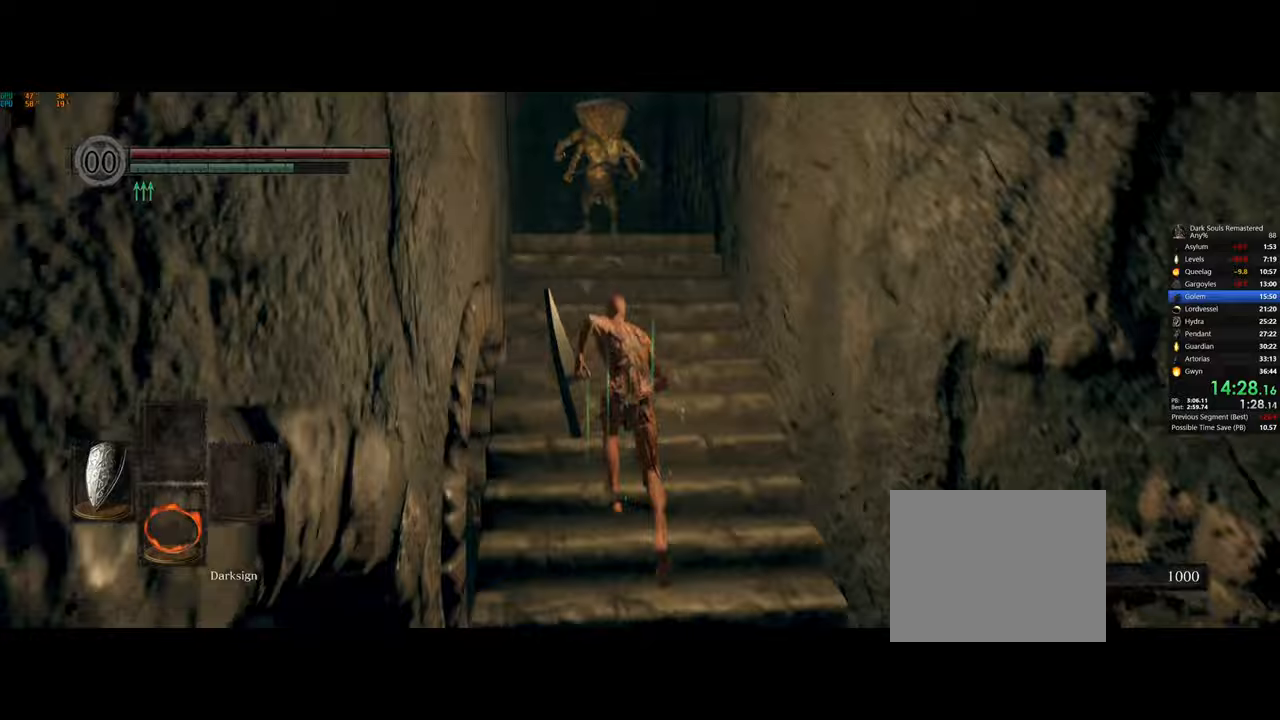
{"dt_ms": 1000, "buttons": [], "left_stick": "down", "right_stick": "left", "button_events": [[500, "R1", "down"], [650, "R1", "up"], [750, "CIRCLE", "up"]]}
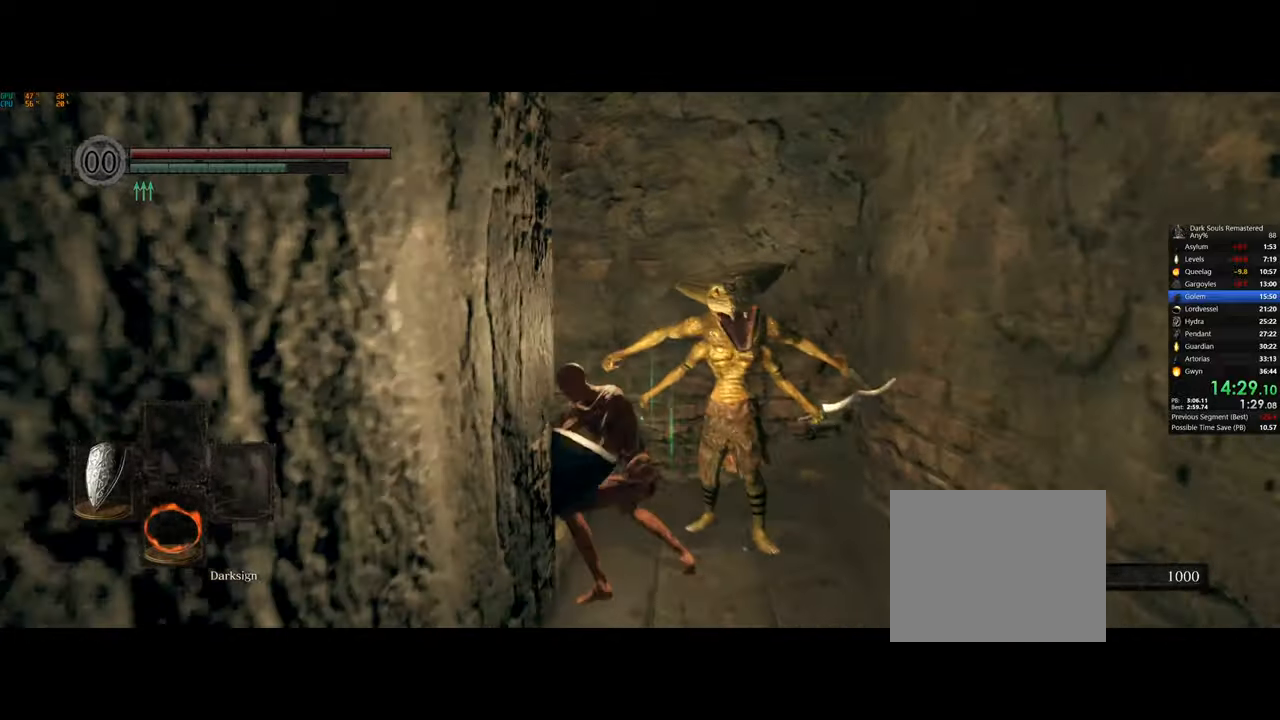
{"dt_ms": 500, "buttons": [], "left_stick": "center", "right_stick": "down", "button_events": []}
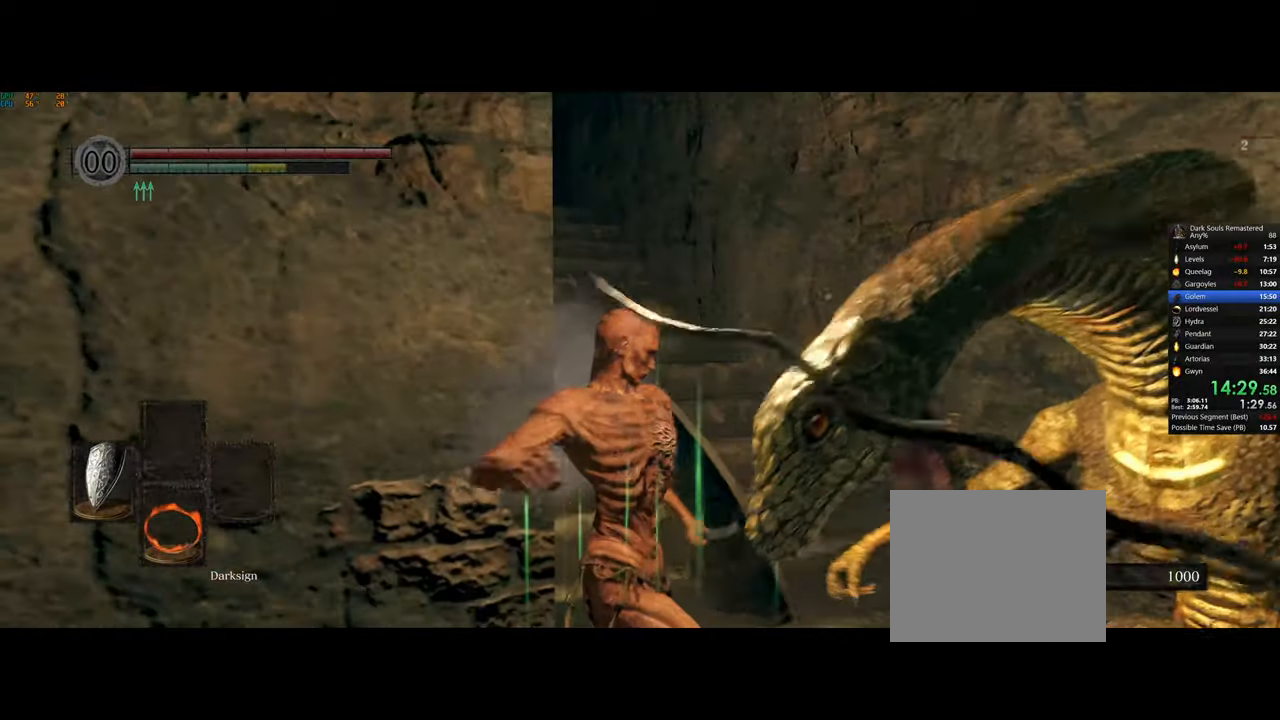
{"dt_ms": 500, "buttons": ["CIRCLE"], "left_stick": "center", "right_stick": "down-left", "button_events": [[50, "CIRCLE", "down"]]}
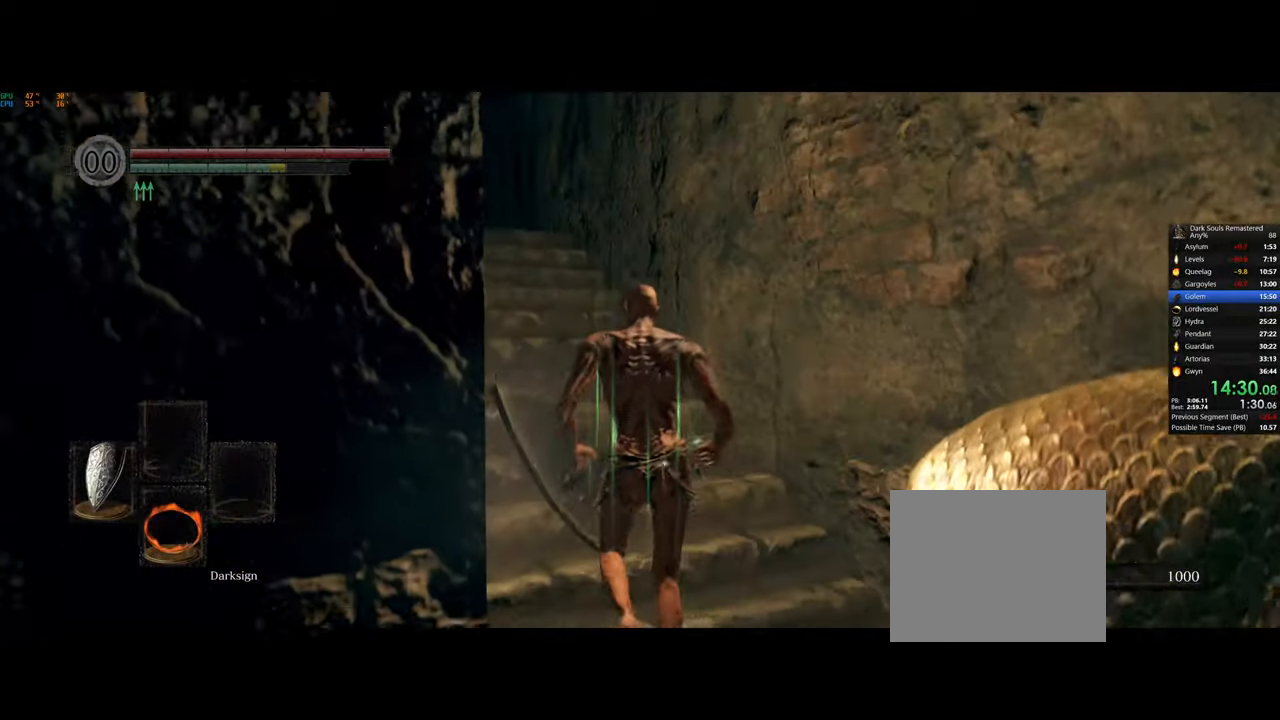
{"dt_ms": 500, "buttons": ["CIRCLE"], "left_stick": "center", "right_stick": "center", "button_events": []}
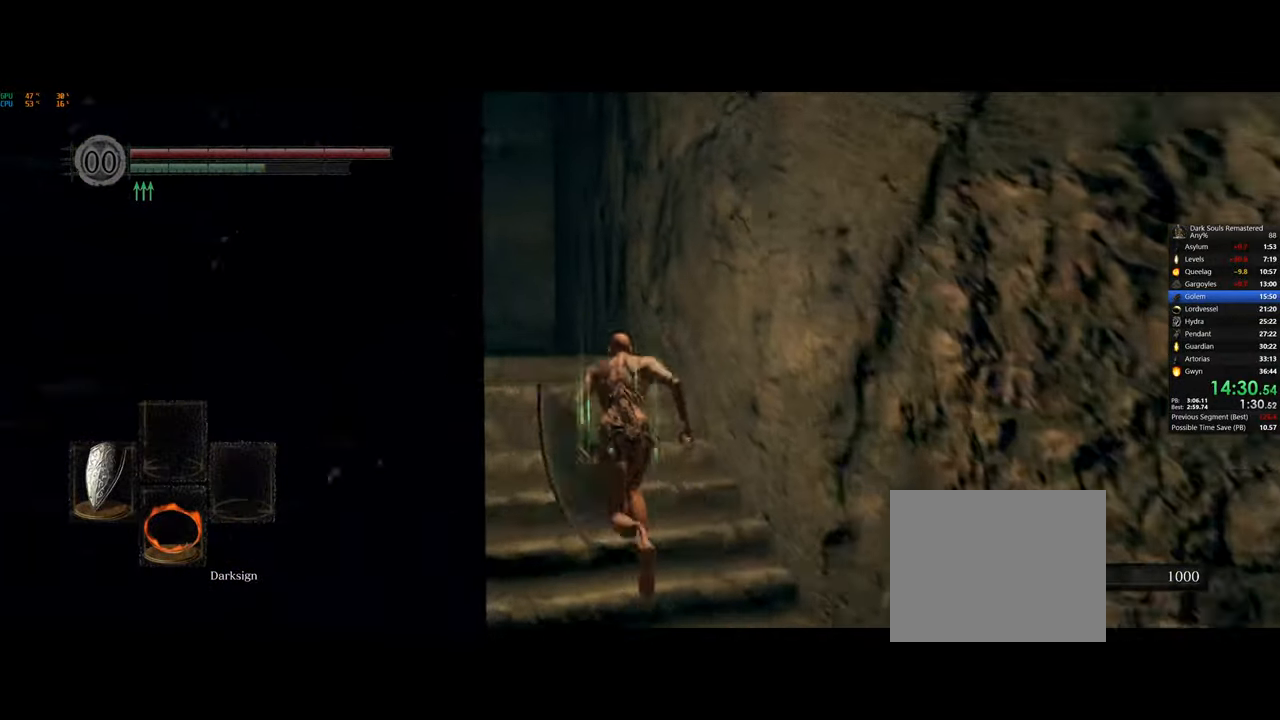
{"dt_ms": 500, "buttons": ["CIRCLE"], "left_stick": "center", "right_stick": "center", "button_events": []}
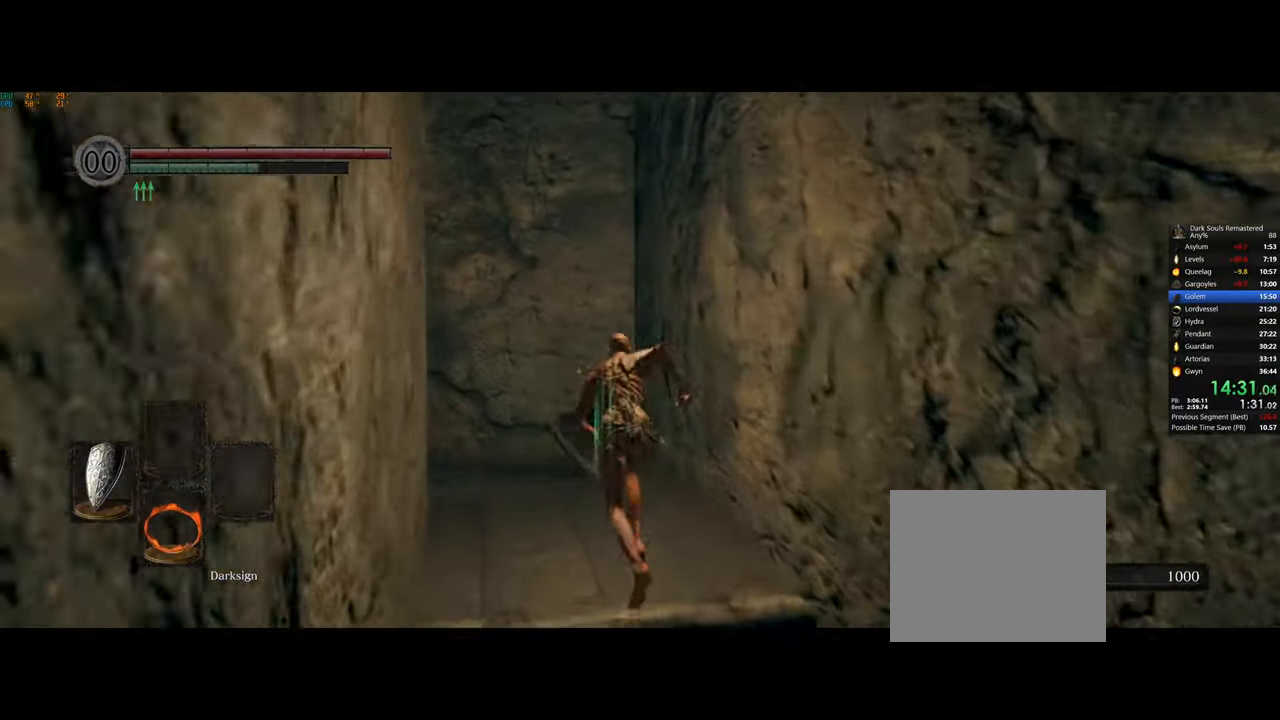
{"dt_ms": 500, "buttons": [], "left_stick": "center", "right_stick": "left", "button_events": [[100, "CIRCLE", "up"]]}
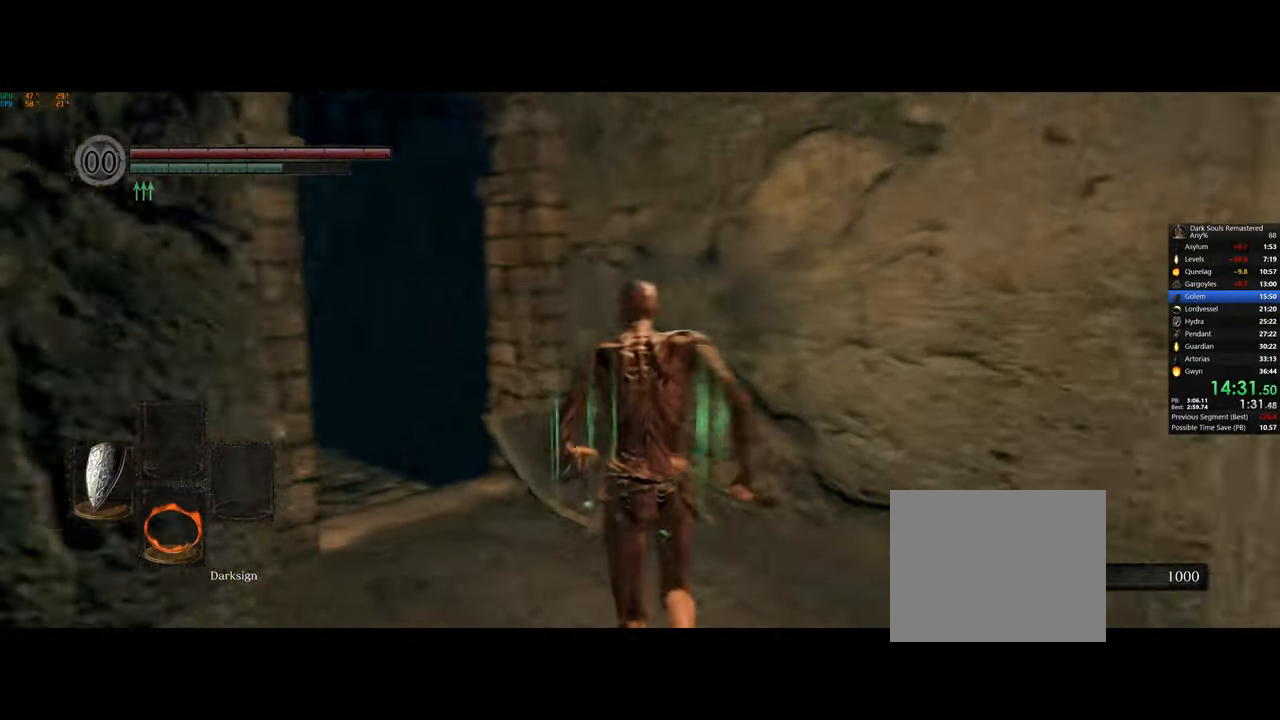
{"dt_ms": 500, "buttons": ["CIRCLE"], "left_stick": "center", "right_stick": "center", "button_events": [[300, "CIRCLE", "down"]]}
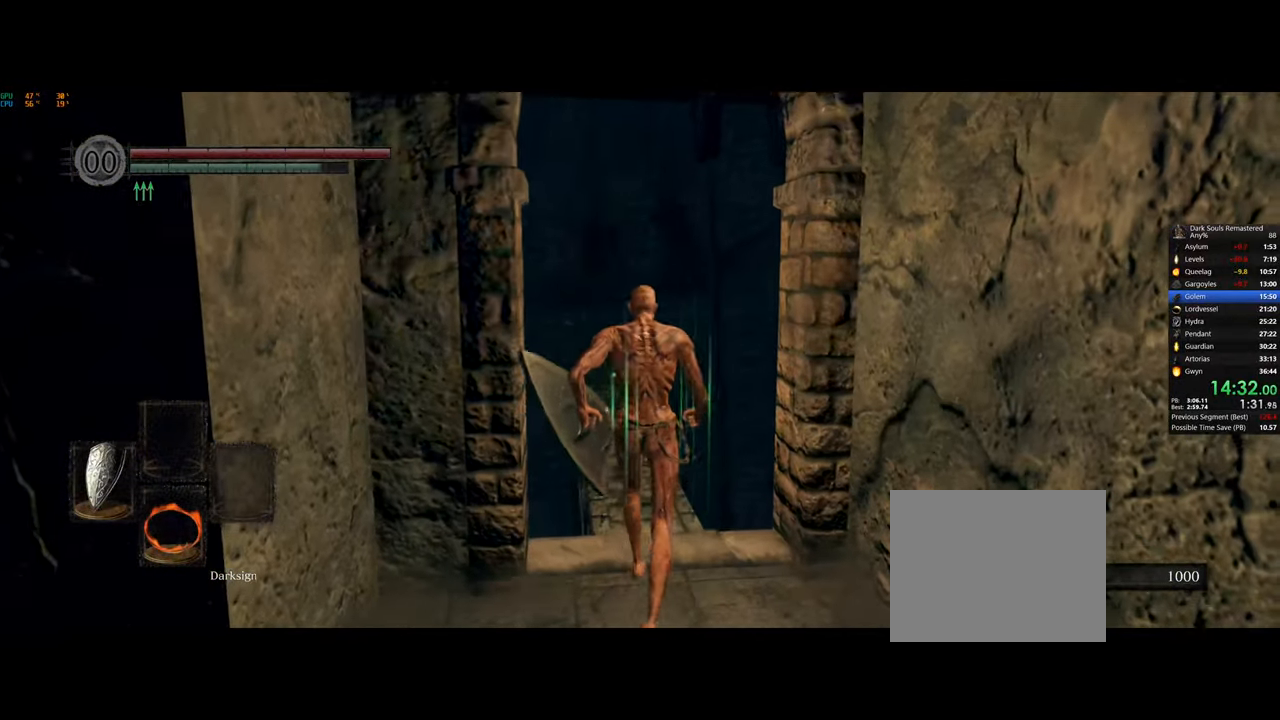
{"dt_ms": 500, "buttons": ["CIRCLE"], "left_stick": "center", "right_stick": "center", "button_events": []}
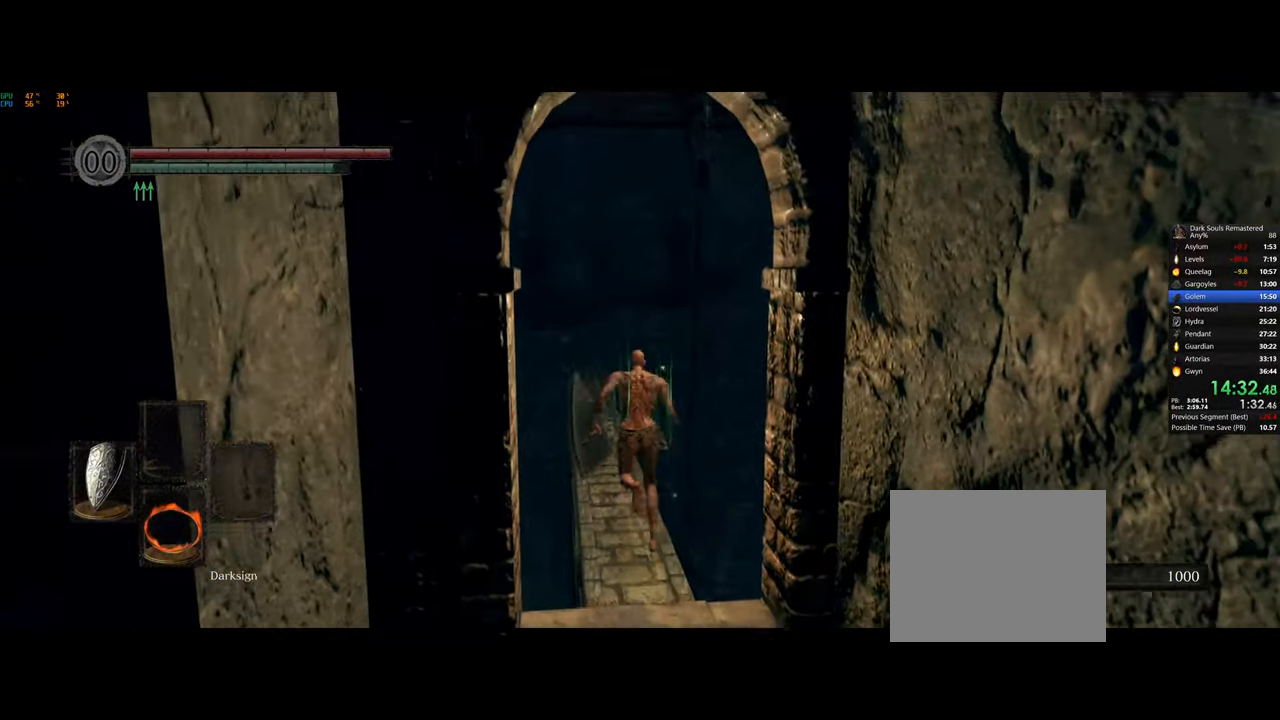
{"dt_ms": 500, "buttons": ["CIRCLE"], "left_stick": "center", "right_stick": "center", "button_events": []}
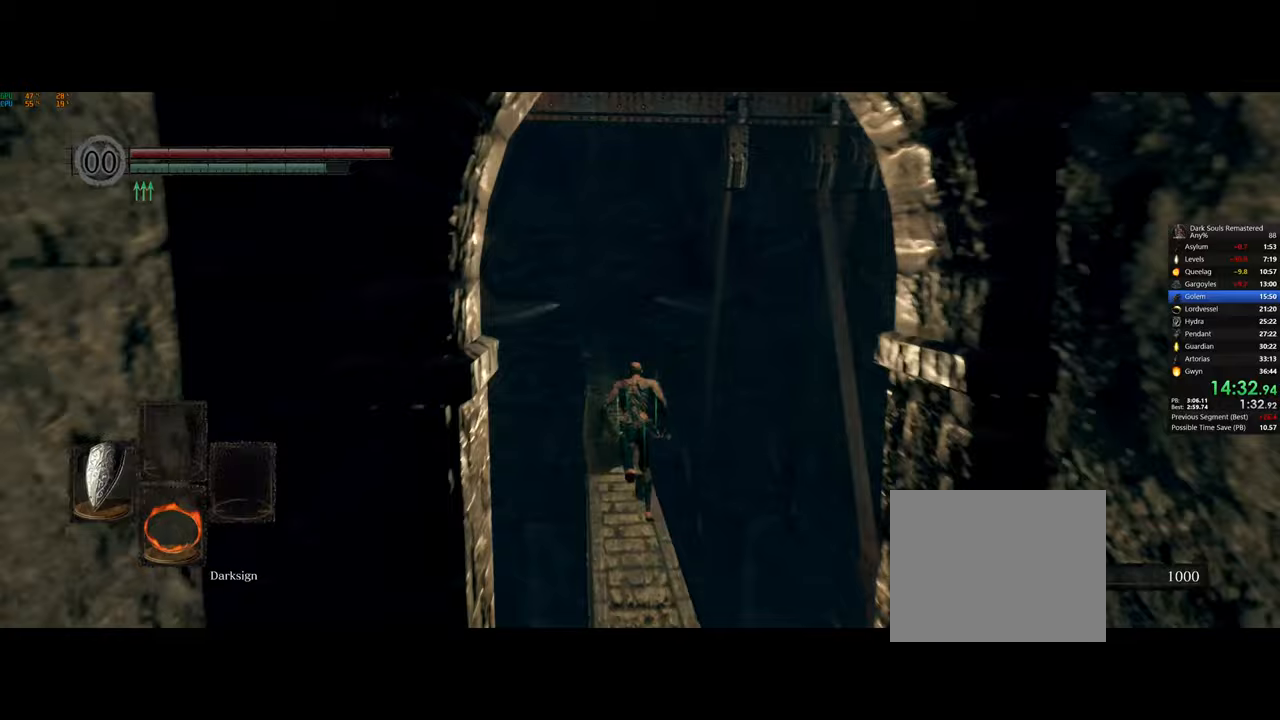
{"dt_ms": 500, "buttons": ["CIRCLE"], "left_stick": "center", "right_stick": "center", "button_events": []}
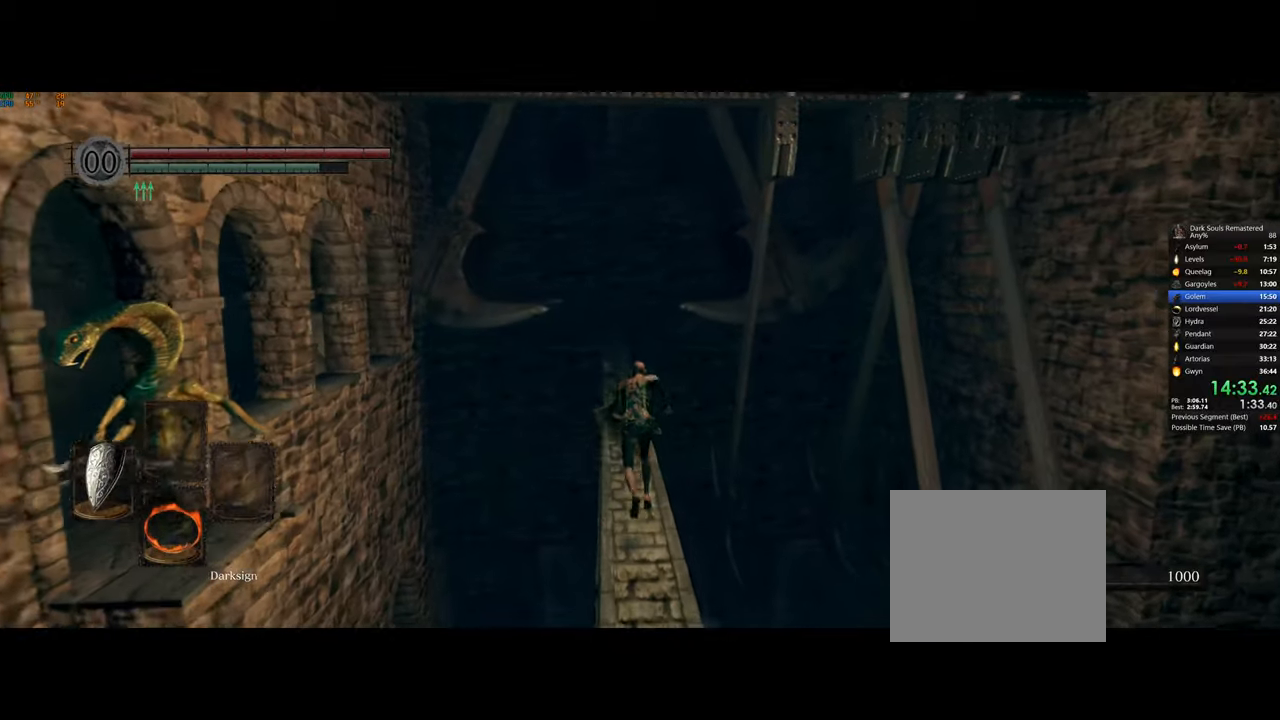
{"dt_ms": 500, "buttons": ["CIRCLE"], "left_stick": "center", "right_stick": "center", "button_events": []}
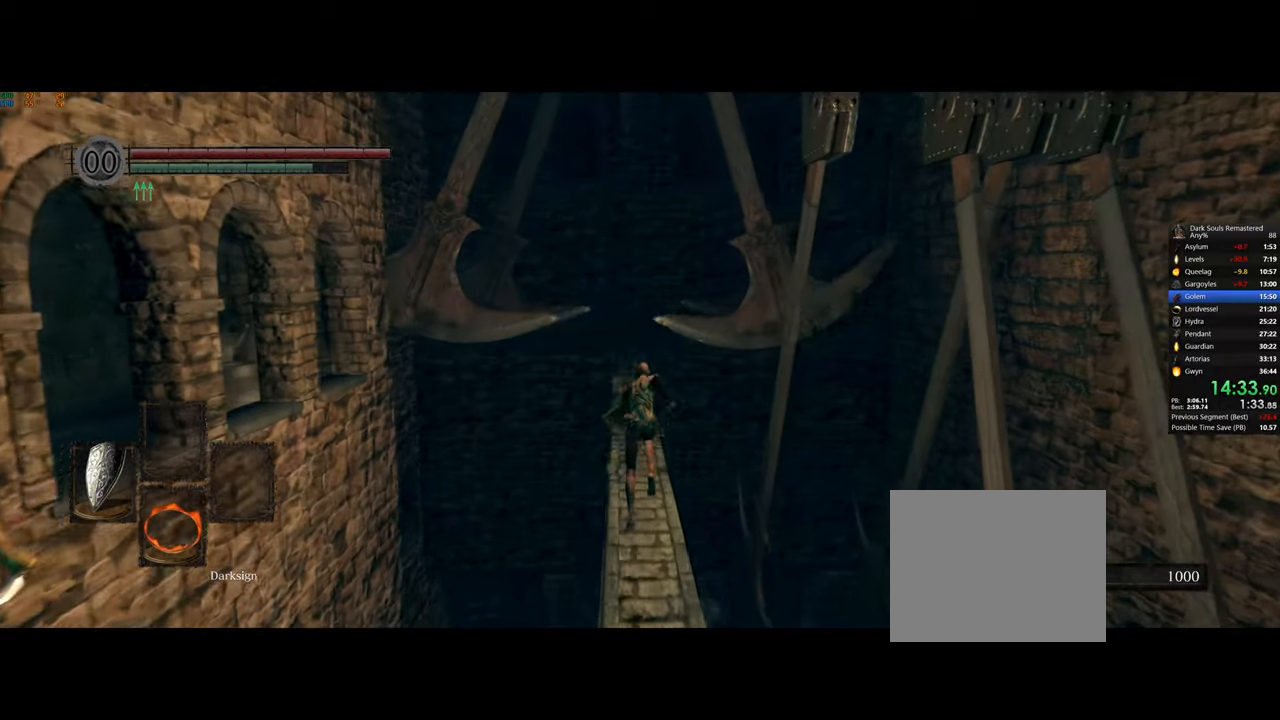
{"dt_ms": 500, "buttons": ["CIRCLE"], "left_stick": "center", "right_stick": "center", "button_events": []}
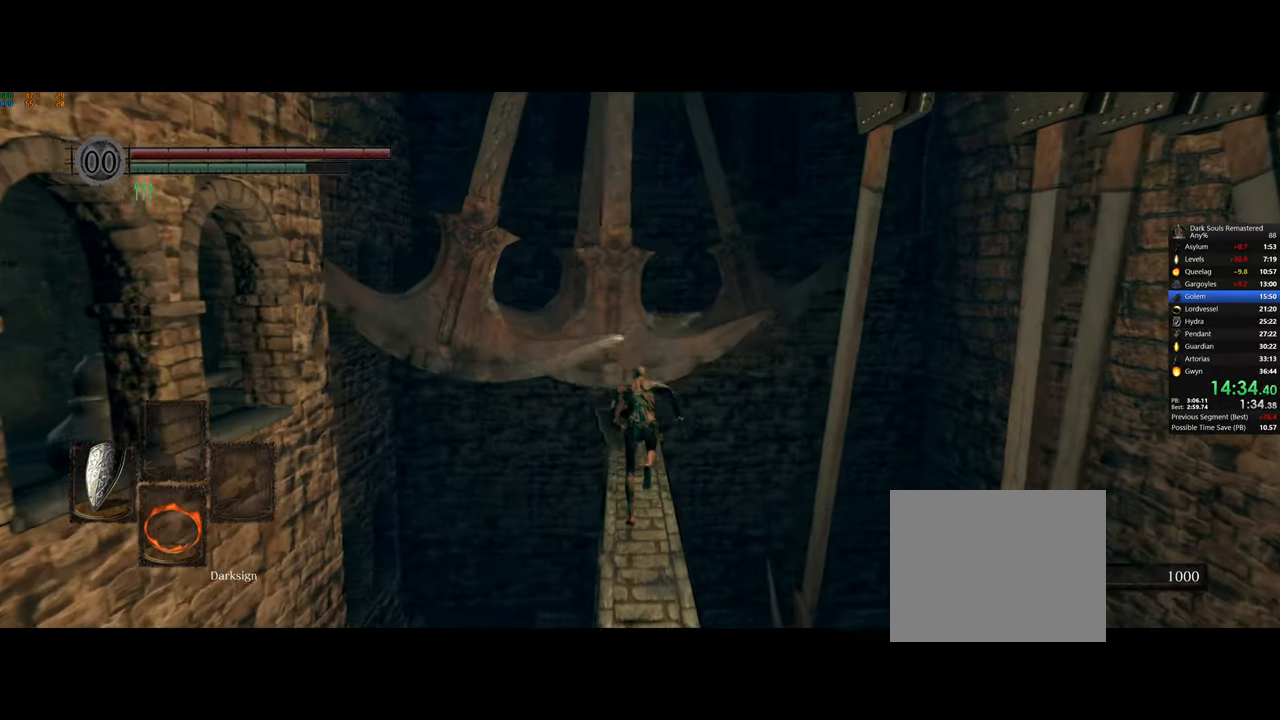
{"dt_ms": 500, "buttons": ["CIRCLE"], "left_stick": "center", "right_stick": "center", "button_events": []}
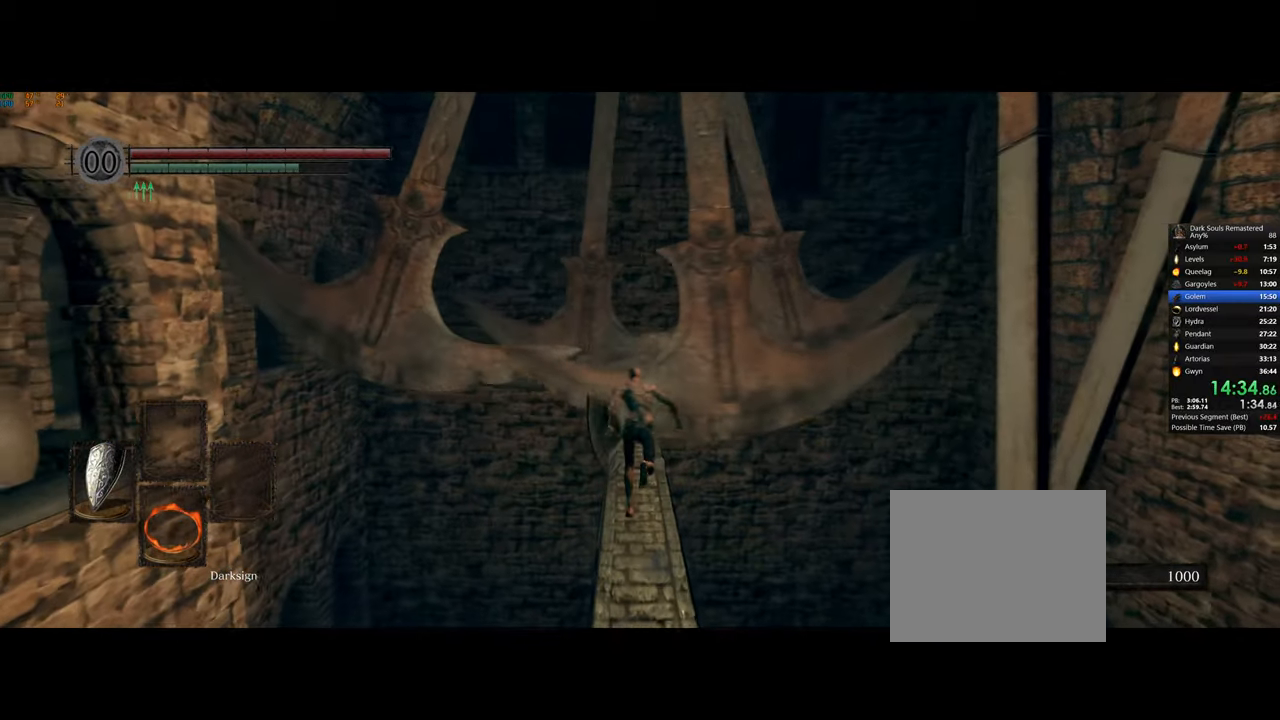
{"dt_ms": 500, "buttons": ["CIRCLE"], "left_stick": "center", "right_stick": "center", "button_events": []}
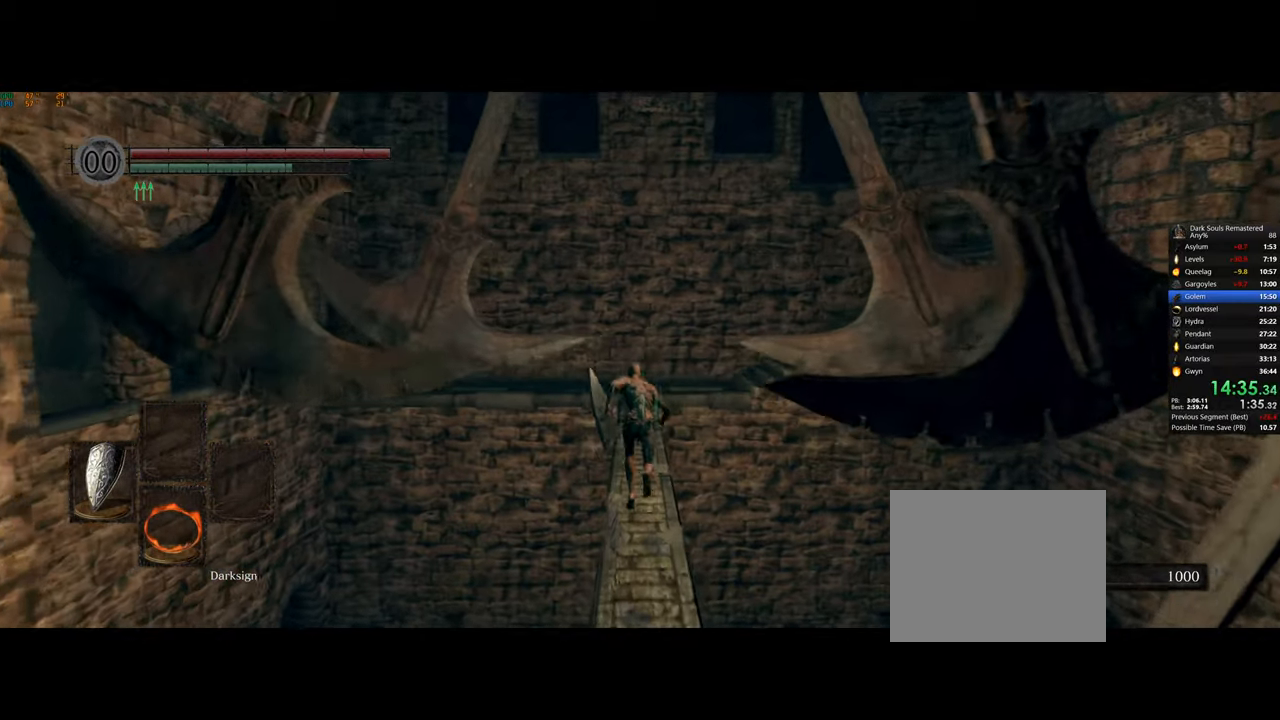
{"dt_ms": 500, "buttons": ["CIRCLE"], "left_stick": "center", "right_stick": "center", "button_events": []}
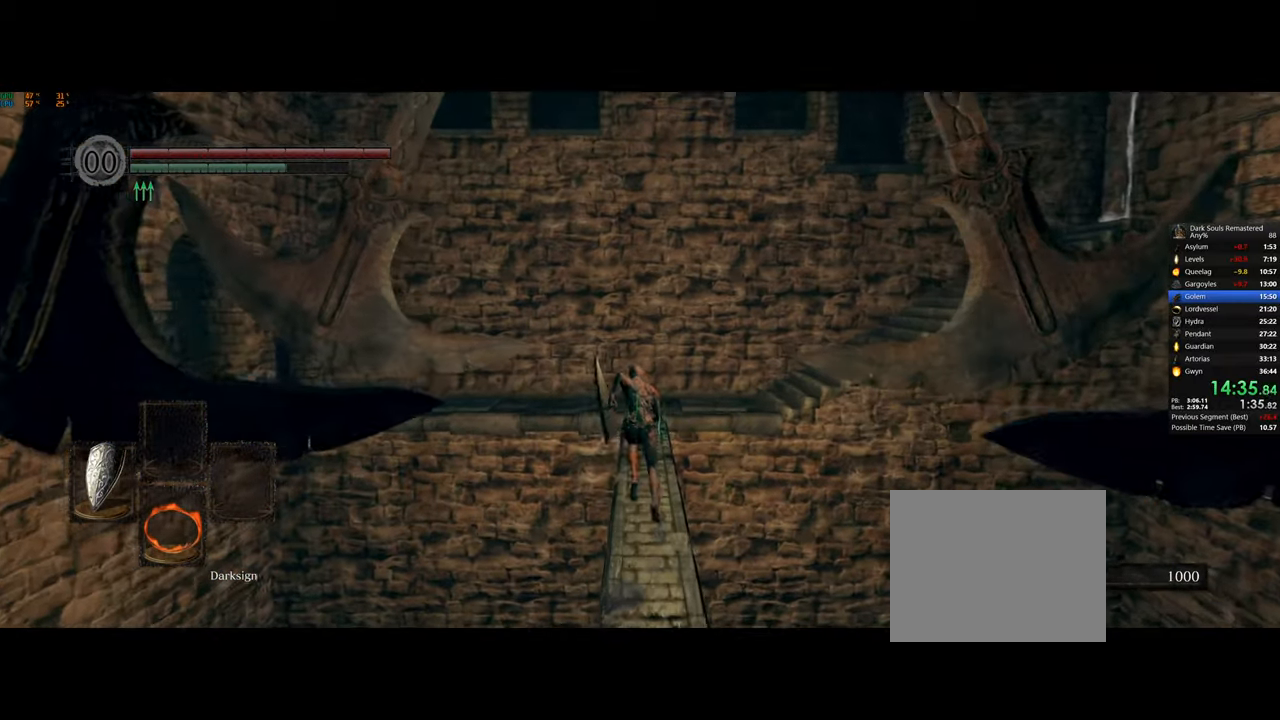
{"dt_ms": 500, "buttons": ["CIRCLE"], "left_stick": "center", "right_stick": "center", "button_events": []}
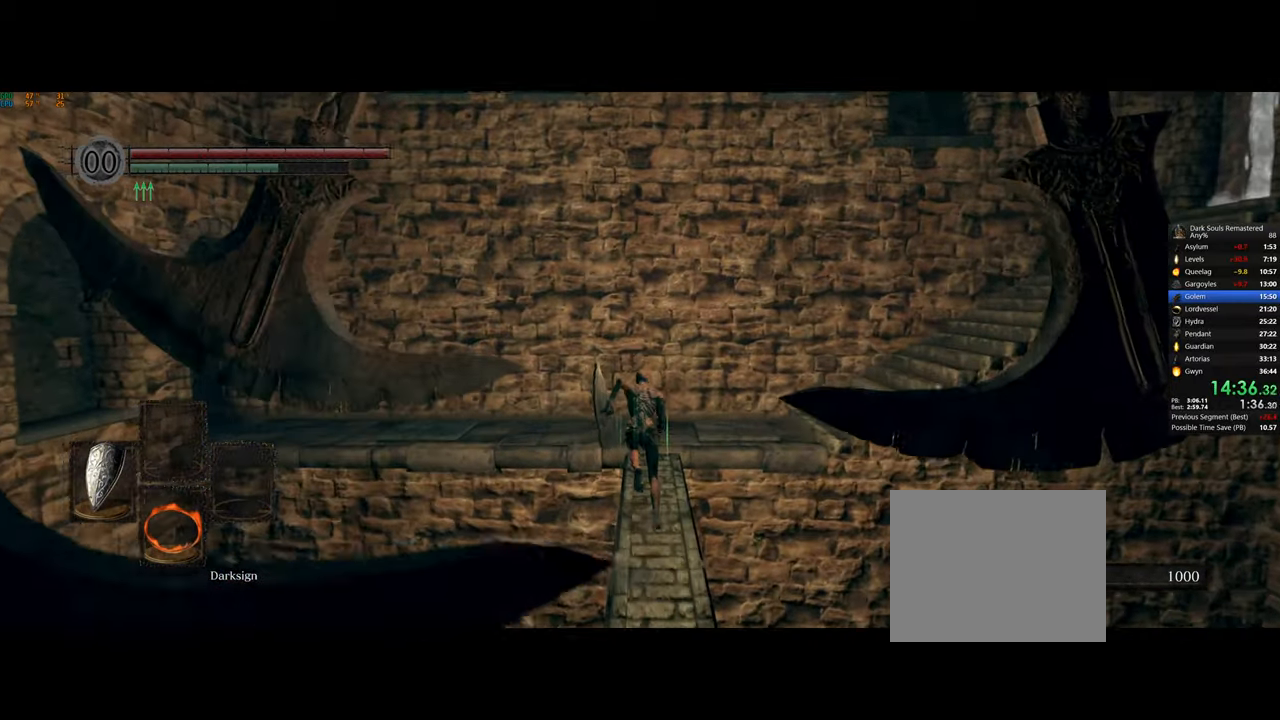
{"dt_ms": 500, "buttons": ["CIRCLE"], "left_stick": "center", "right_stick": "center", "button_events": []}
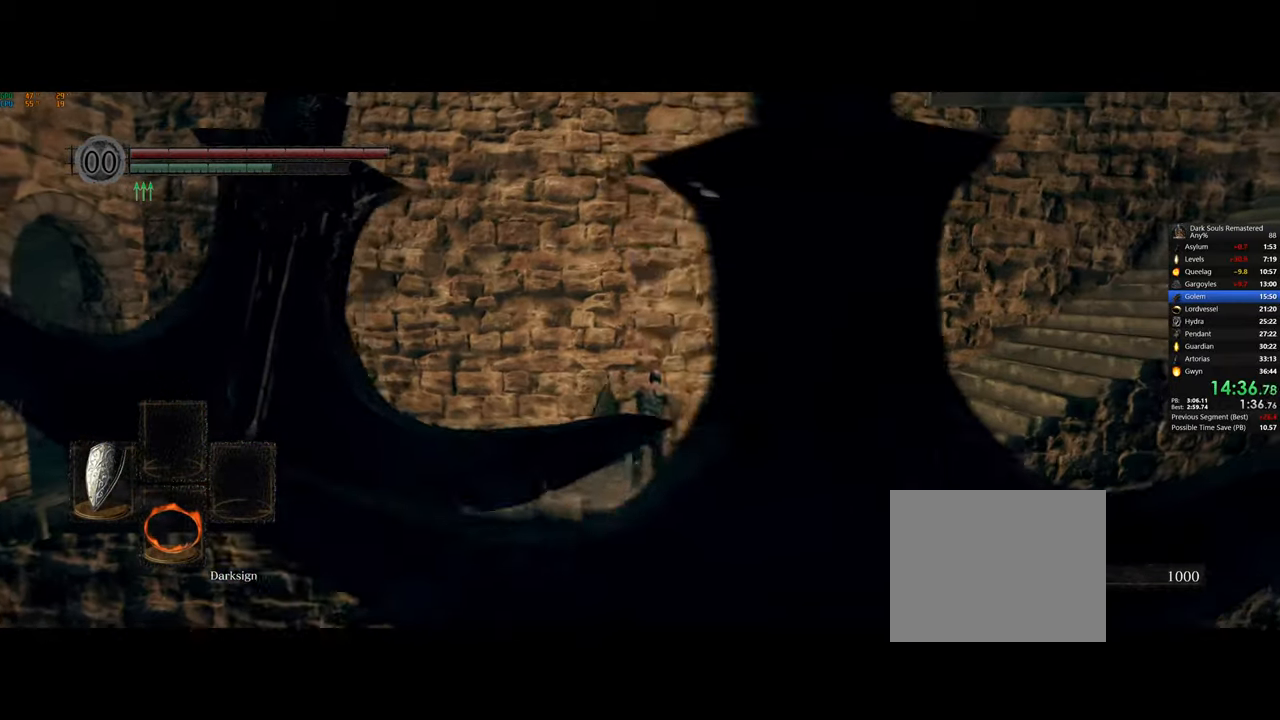
{"dt_ms": 500, "buttons": ["CIRCLE"], "left_stick": "down-right", "right_stick": "center", "button_events": []}
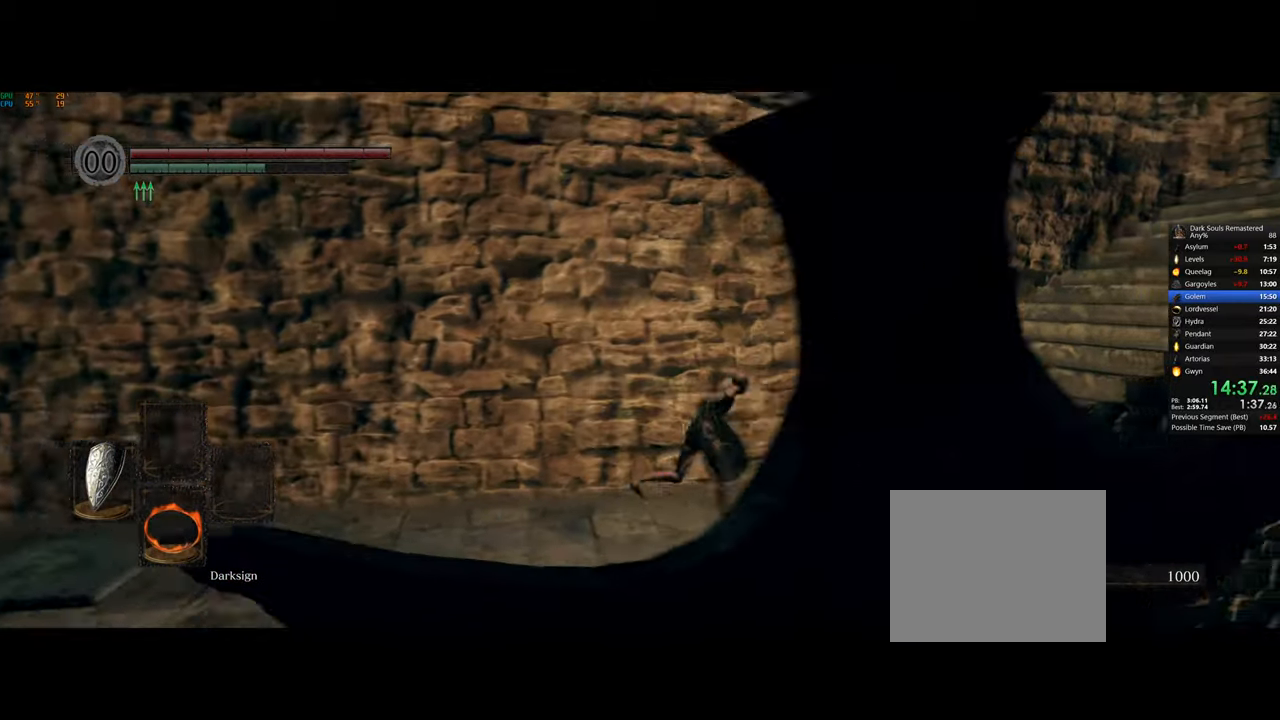
{"dt_ms": 500, "buttons": ["CIRCLE"], "left_stick": "down-right", "right_stick": "center", "button_events": []}
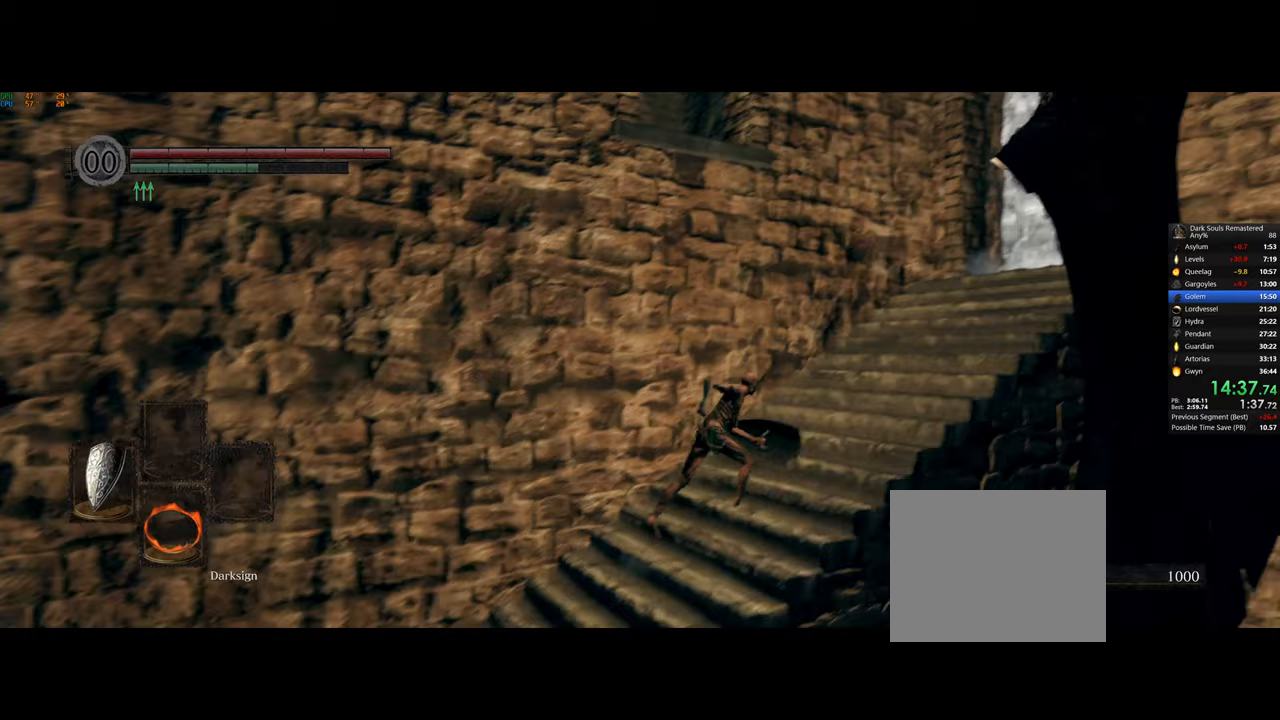
{"dt_ms": 500, "buttons": ["CIRCLE"], "left_stick": "right", "right_stick": "center", "button_events": []}
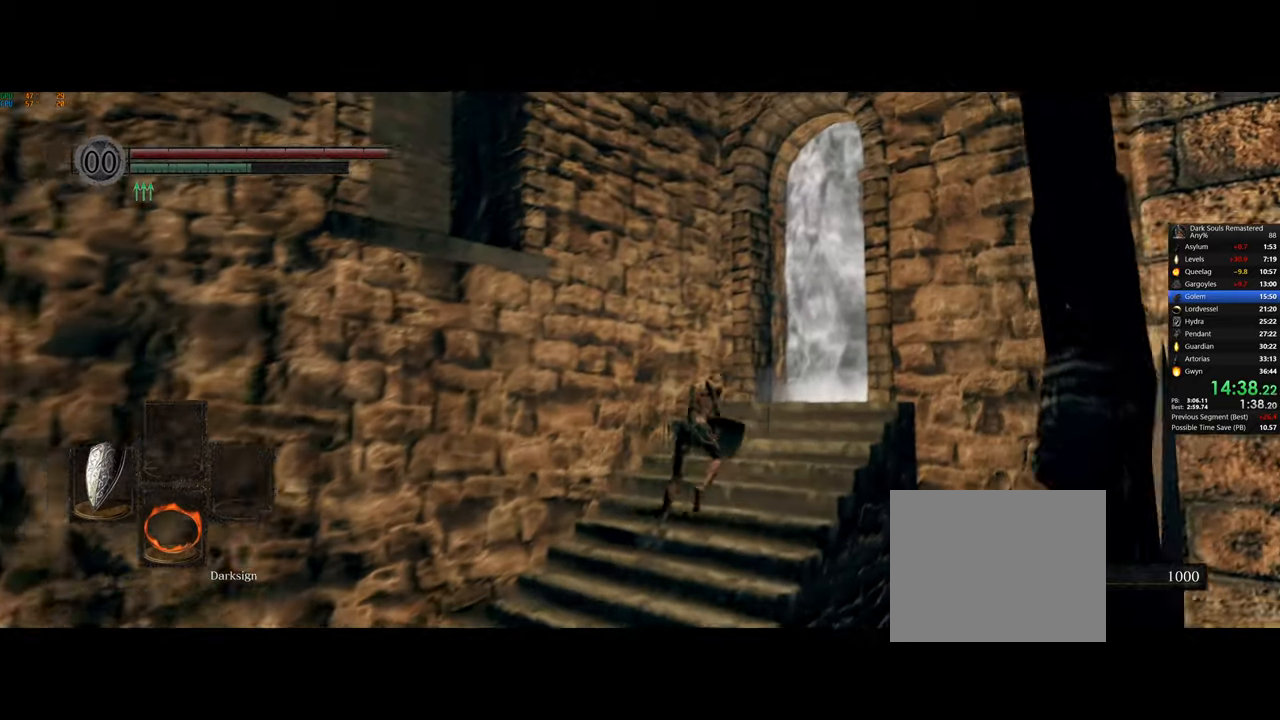
{"dt_ms": 500, "buttons": [], "left_stick": "right", "right_stick": "center", "button_events": [[317, "CIRCLE", "up"], [400, "CROSS", "down"], [467, "CROSS", "up"]]}
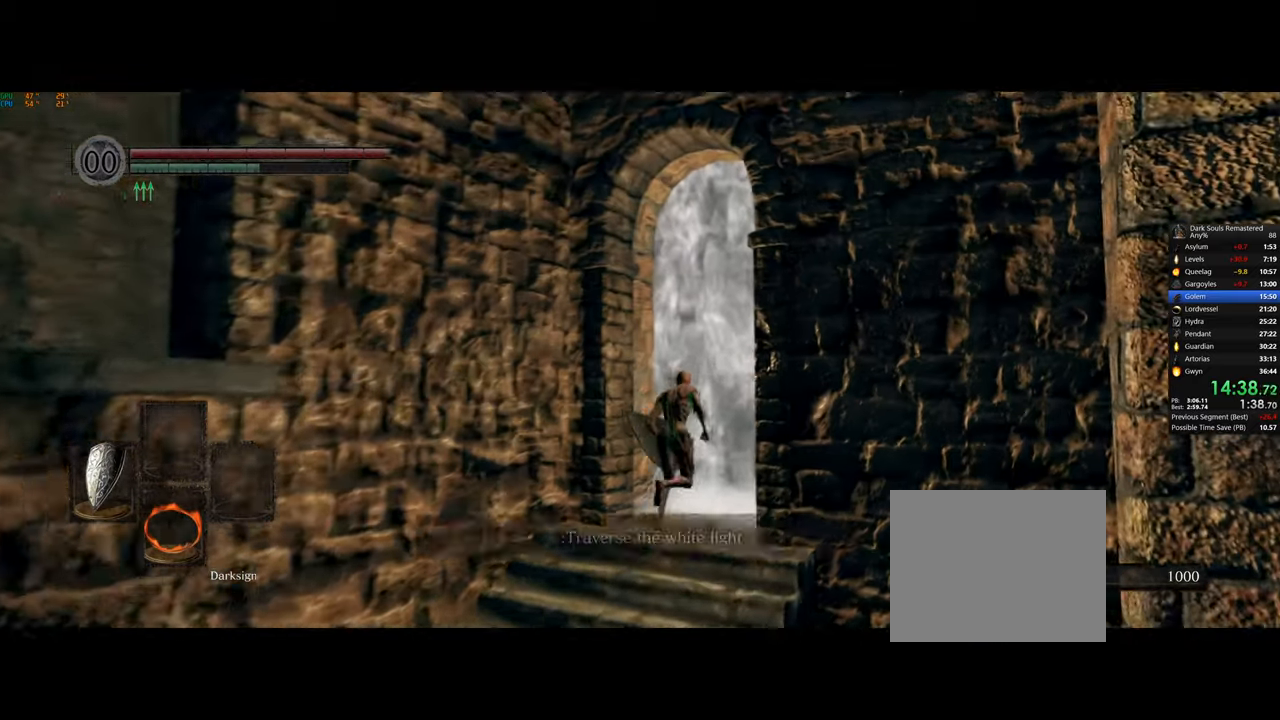
{"dt_ms": 500, "buttons": [], "left_stick": "down", "right_stick": "center", "button_events": [[17, "CROSS", "down"], [100, "CROSS", "up"], [167, "CROSS", "down"], [267, "CROSS", "up"]]}
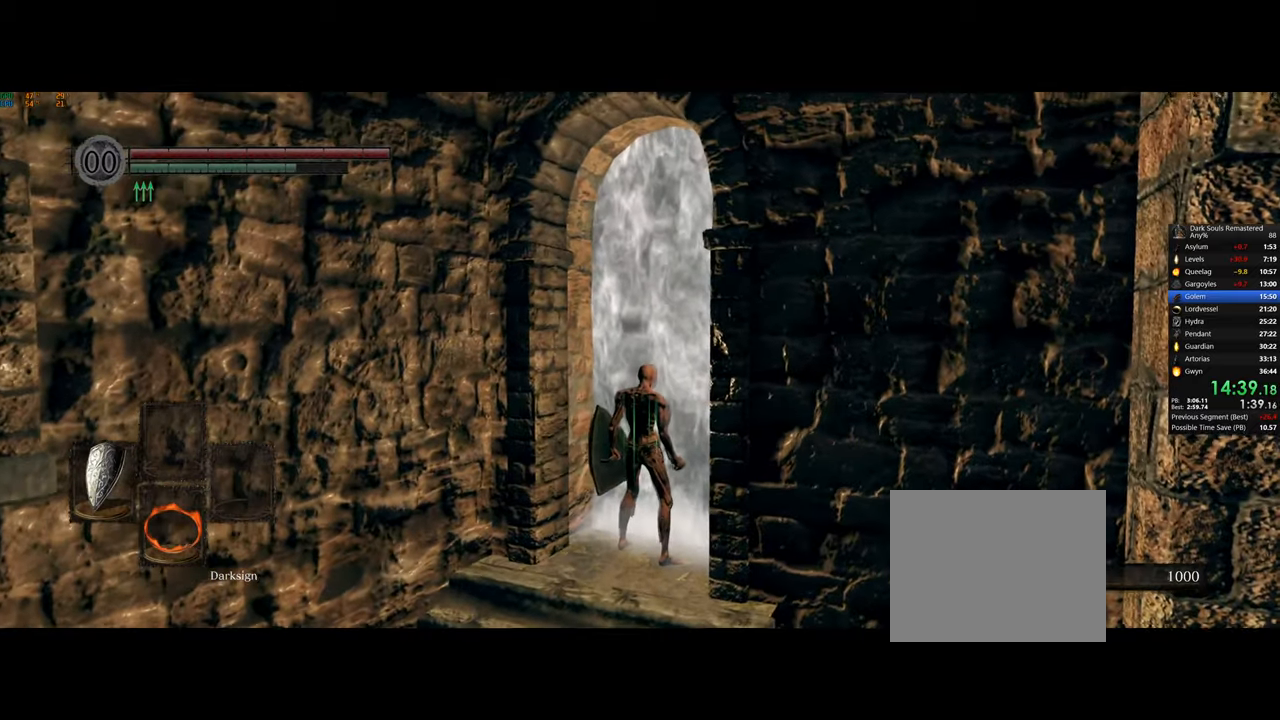
{"dt_ms": 1000, "buttons": ["CIRCLE"], "left_stick": "right", "right_stick": "center", "button_events": [[517, "CIRCLE", "down"]]}
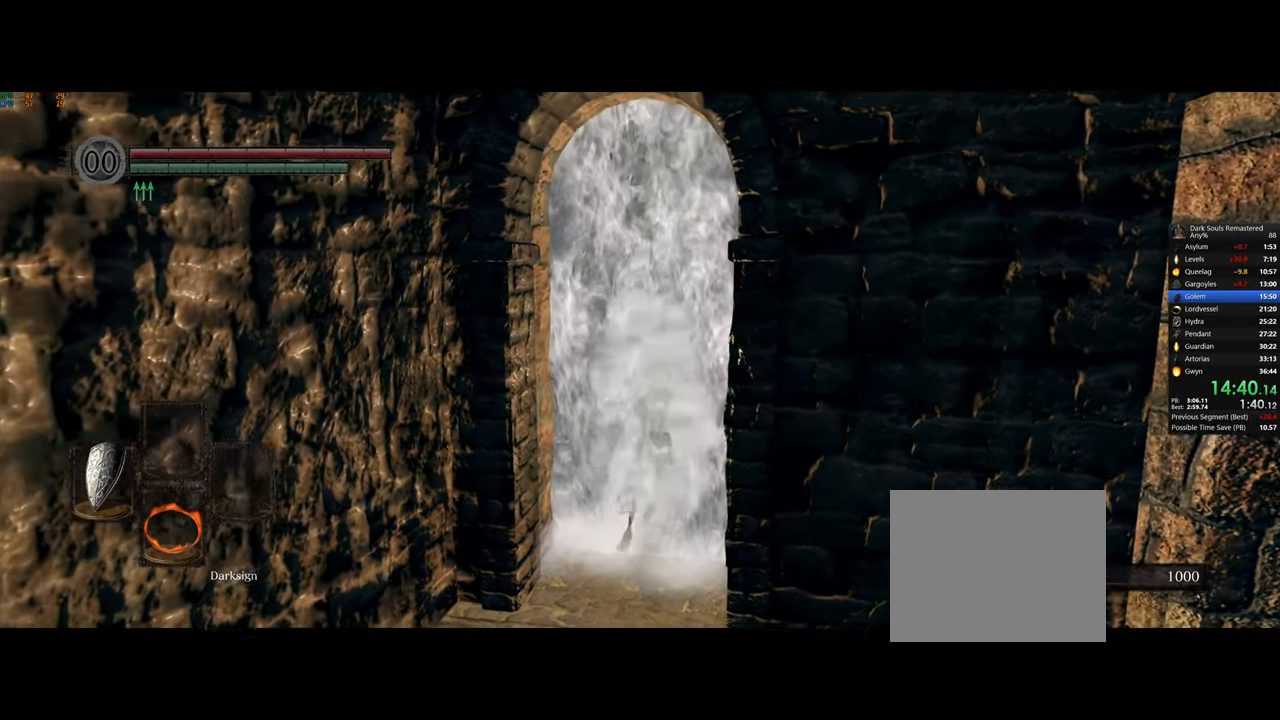
{"dt_ms": 500, "buttons": ["CIRCLE"], "left_stick": "center", "right_stick": "center", "button_events": []}
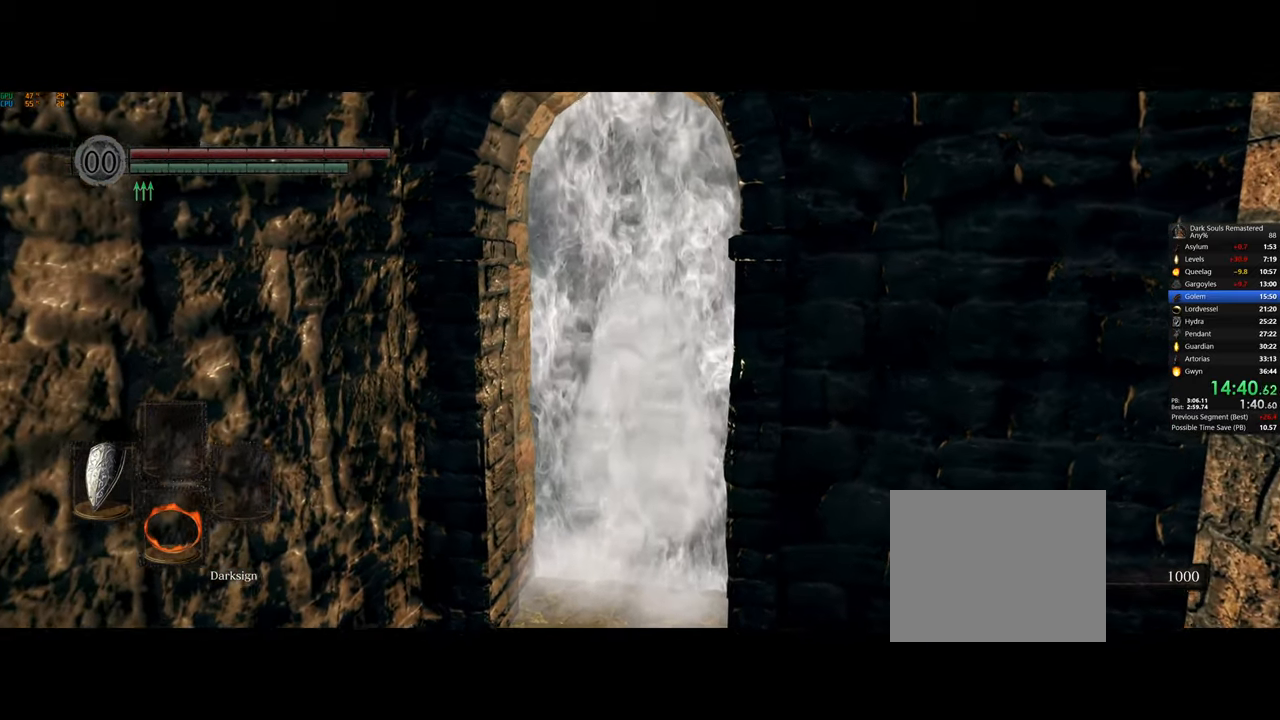
{"dt_ms": 500, "buttons": ["CIRCLE"], "left_stick": "center", "right_stick": "center", "button_events": []}